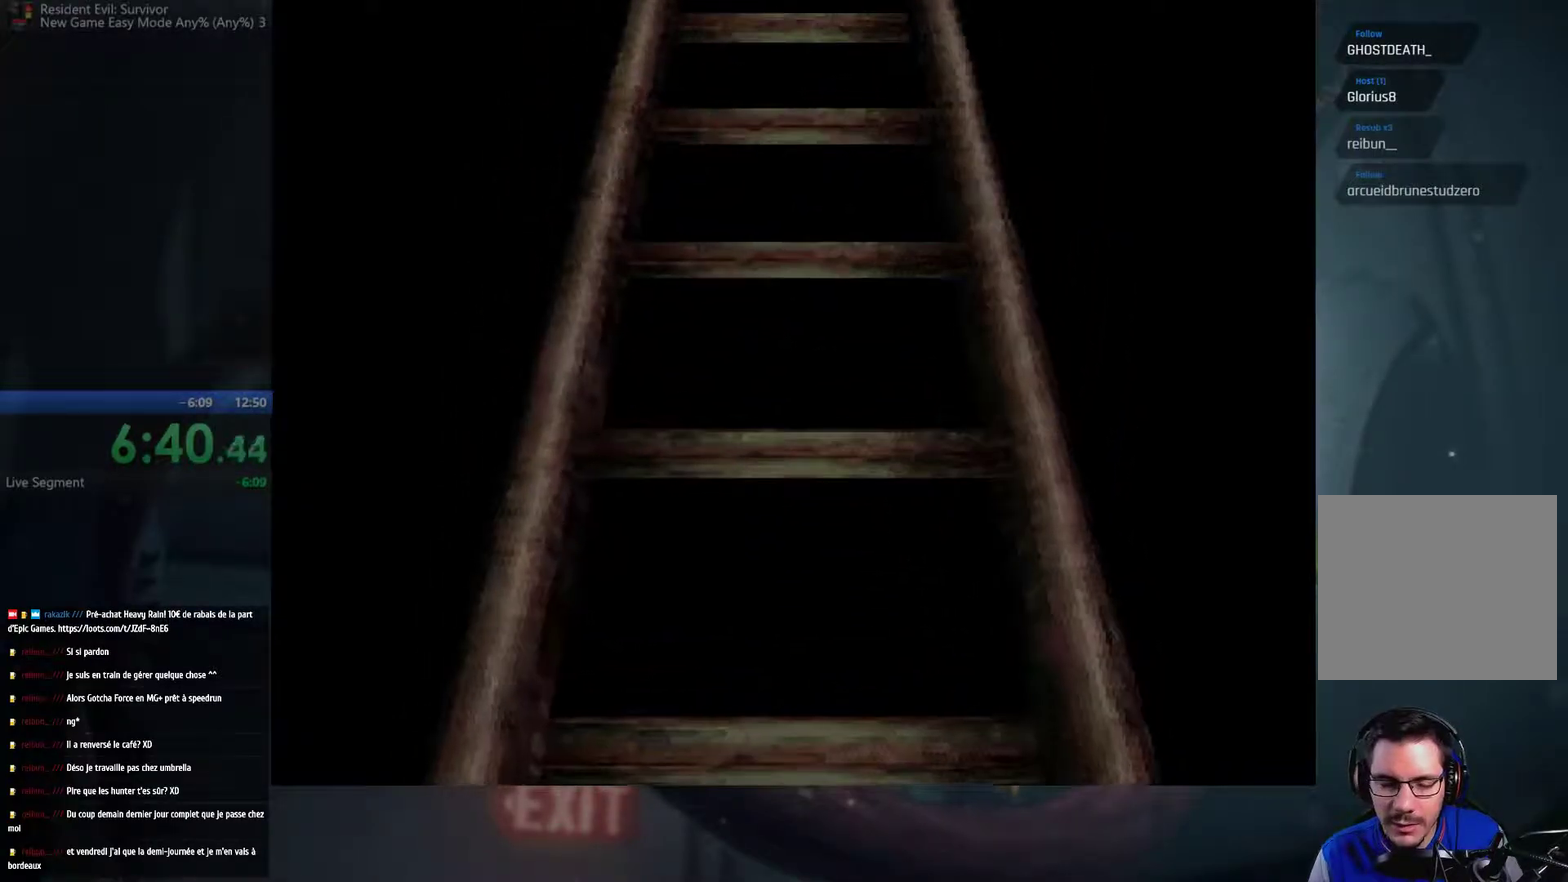
Gameplay with a controller (Xbox layout); each line is a JSON object with the inputs held at the frame after it. "events" lists button and stick changes between this image and that frame as [ms after this image, input, new state], when the widget could be followed in between. This overlay highlights the sticks when they move; stick clicks (R3) are not distinguishable. Not read: L3 R3.
{"buttons": [], "left_stick": "center", "right_stick": "center", "events": []}
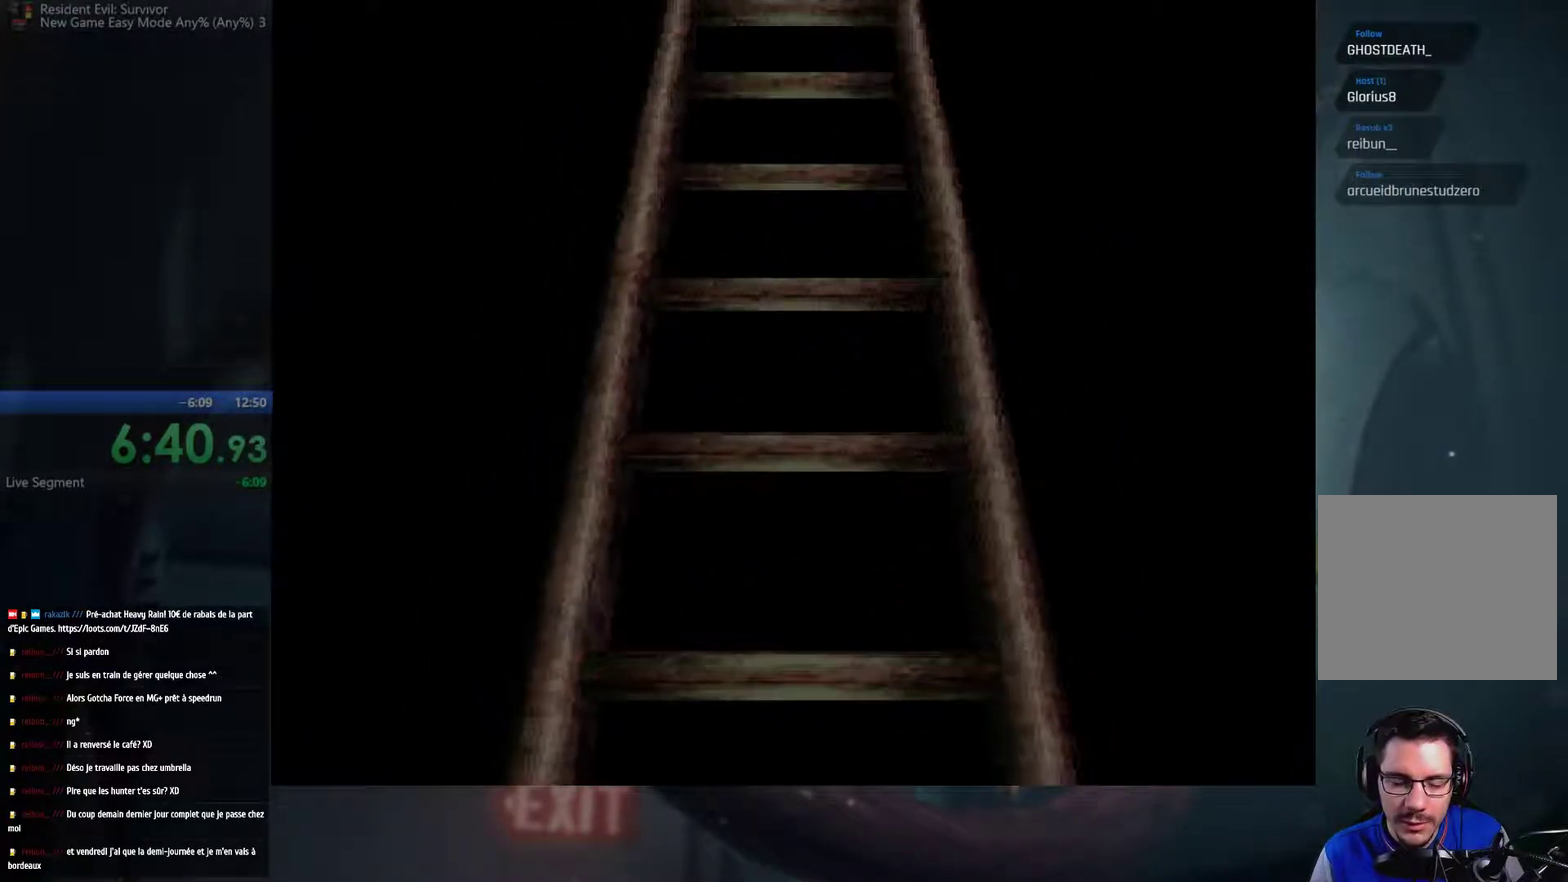
{"buttons": [], "left_stick": "center", "right_stick": "center", "events": []}
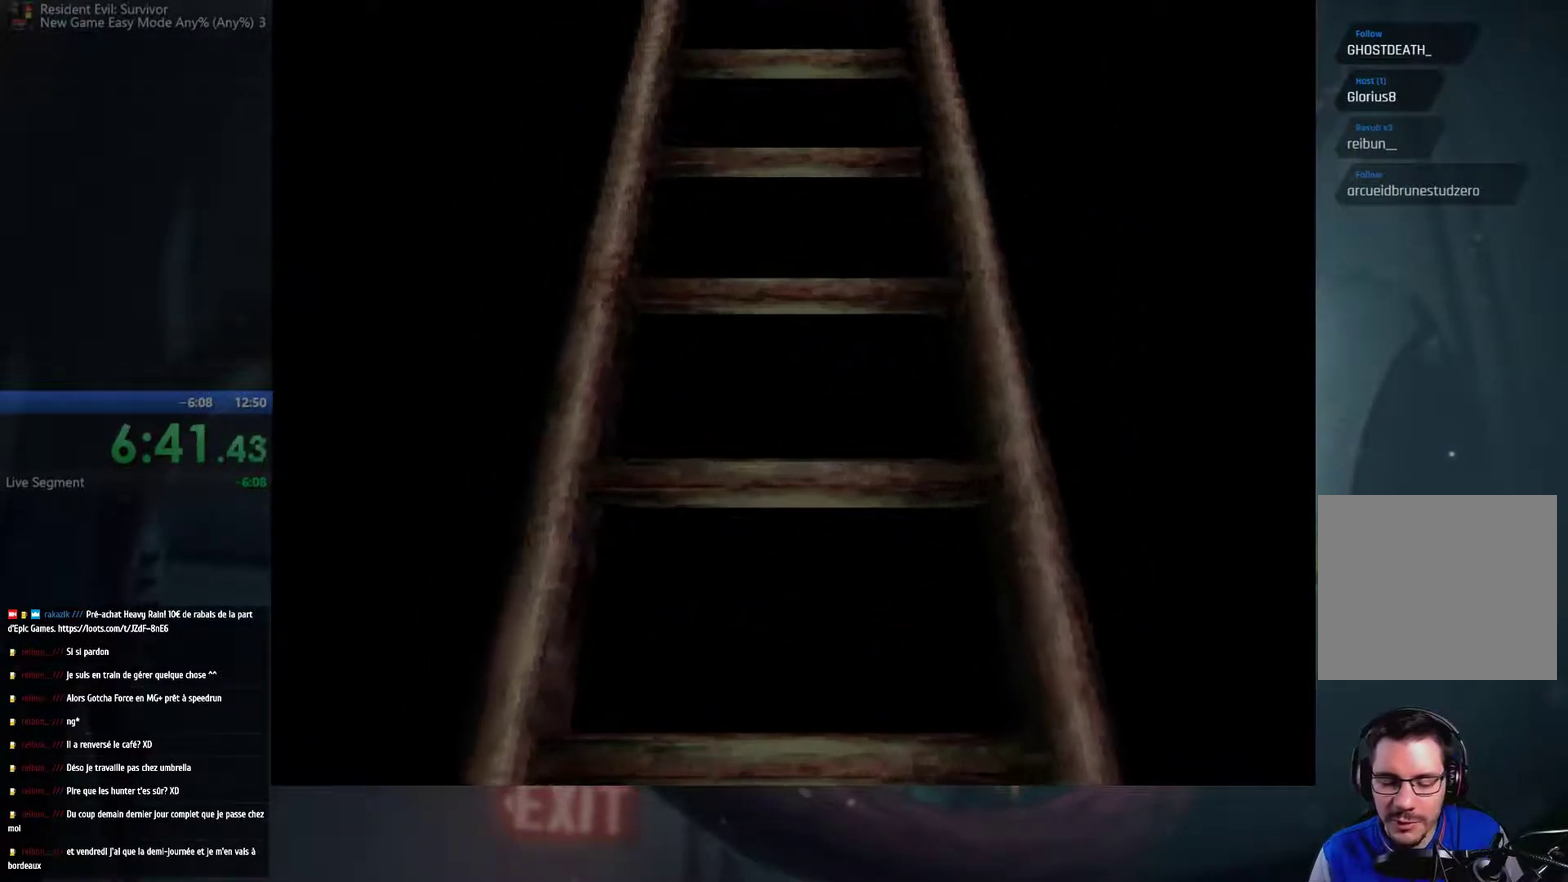
{"buttons": [], "left_stick": "center", "right_stick": "center", "events": []}
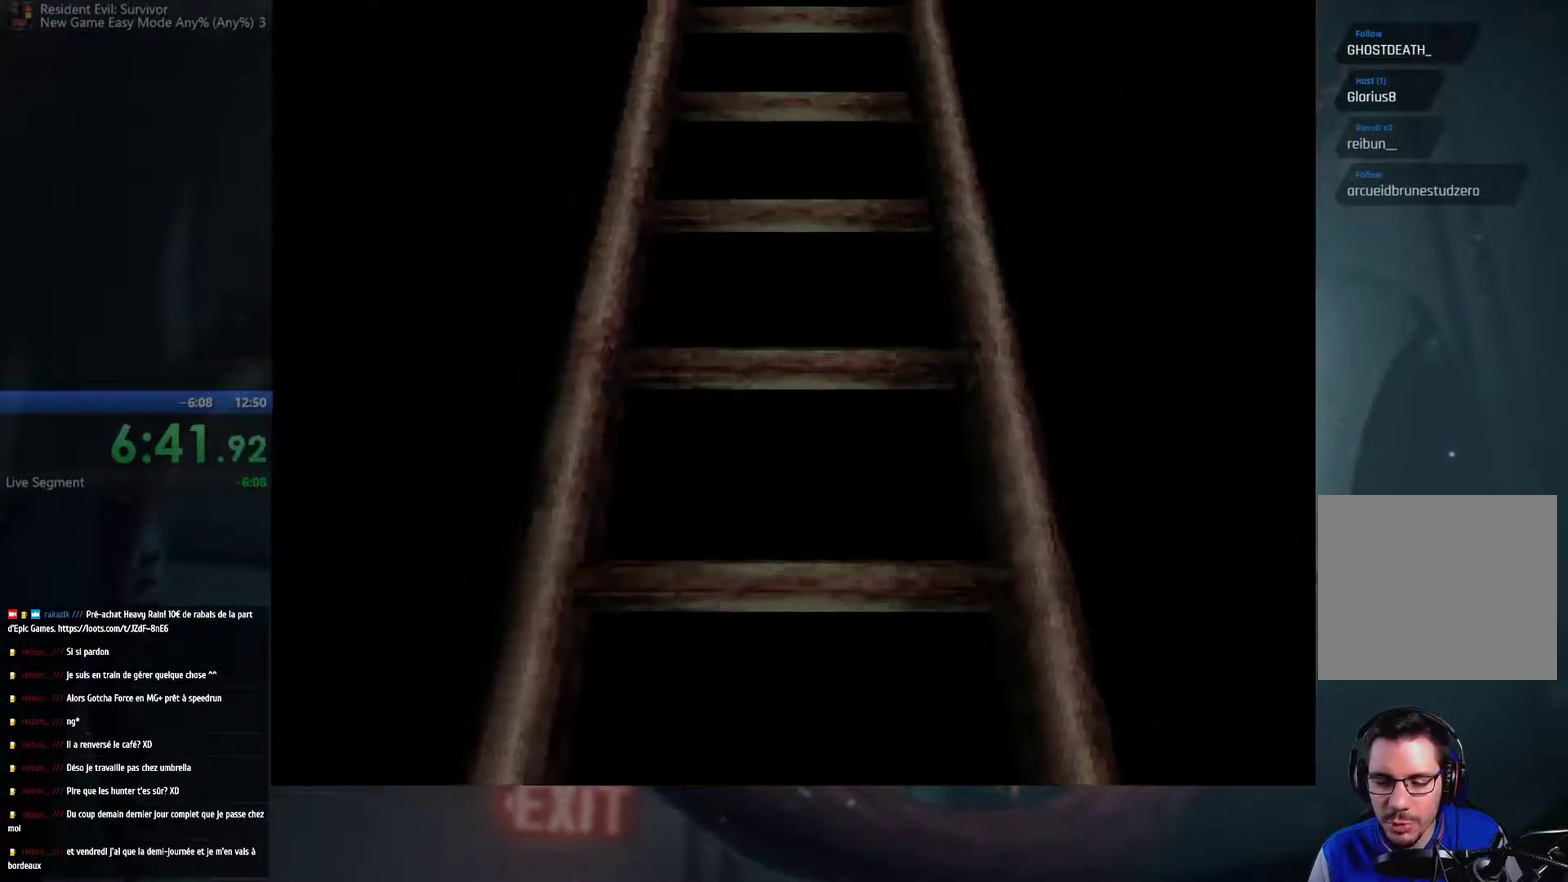
{"buttons": [], "left_stick": "center", "right_stick": "center", "events": []}
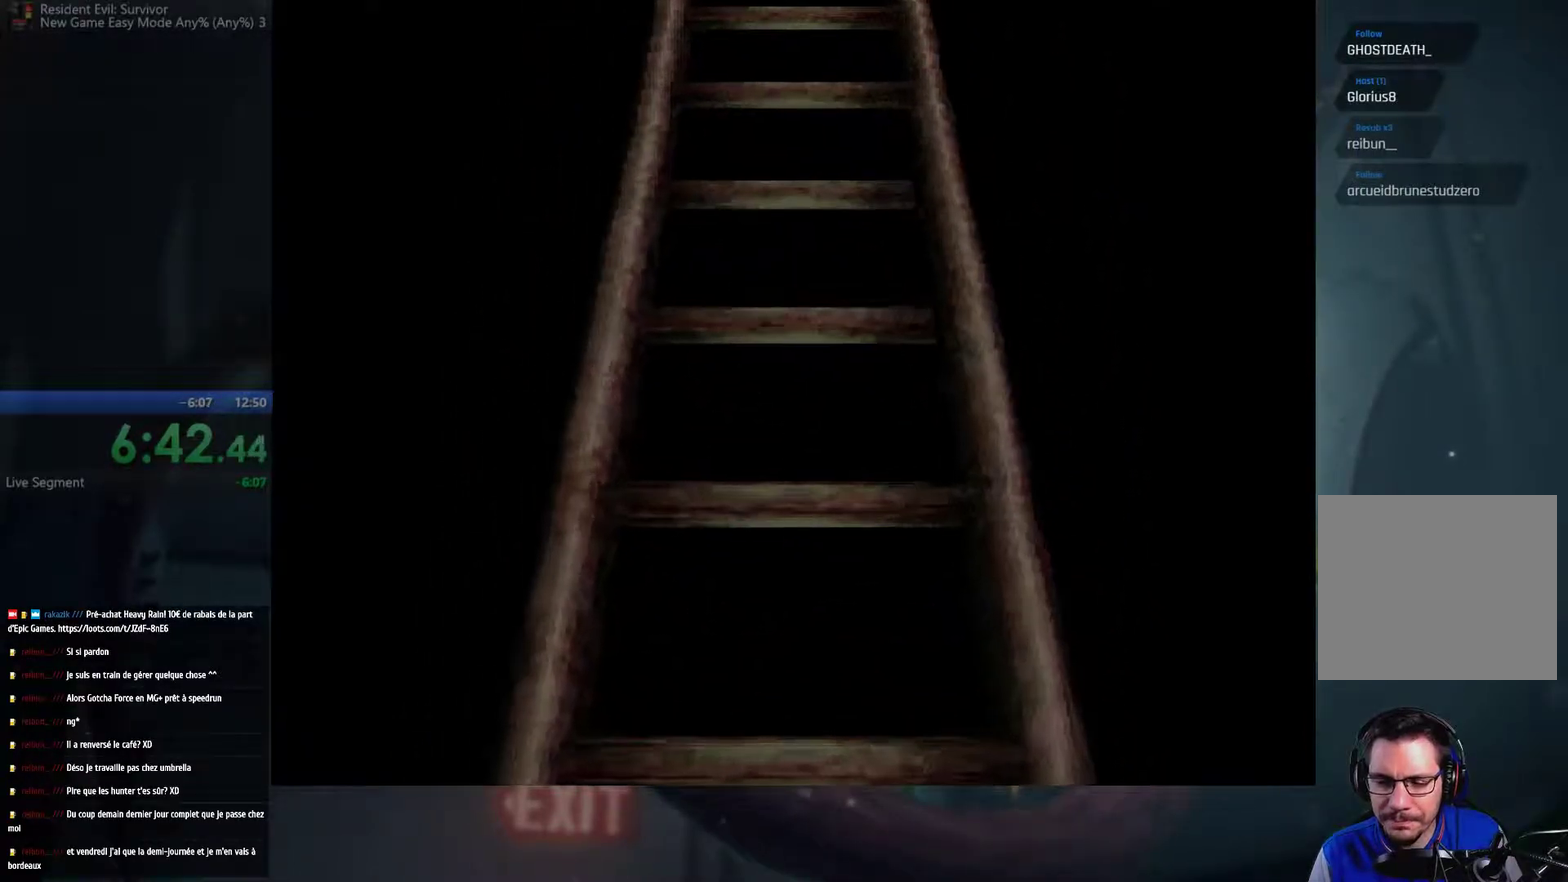
{"buttons": [], "left_stick": "center", "right_stick": "center", "events": []}
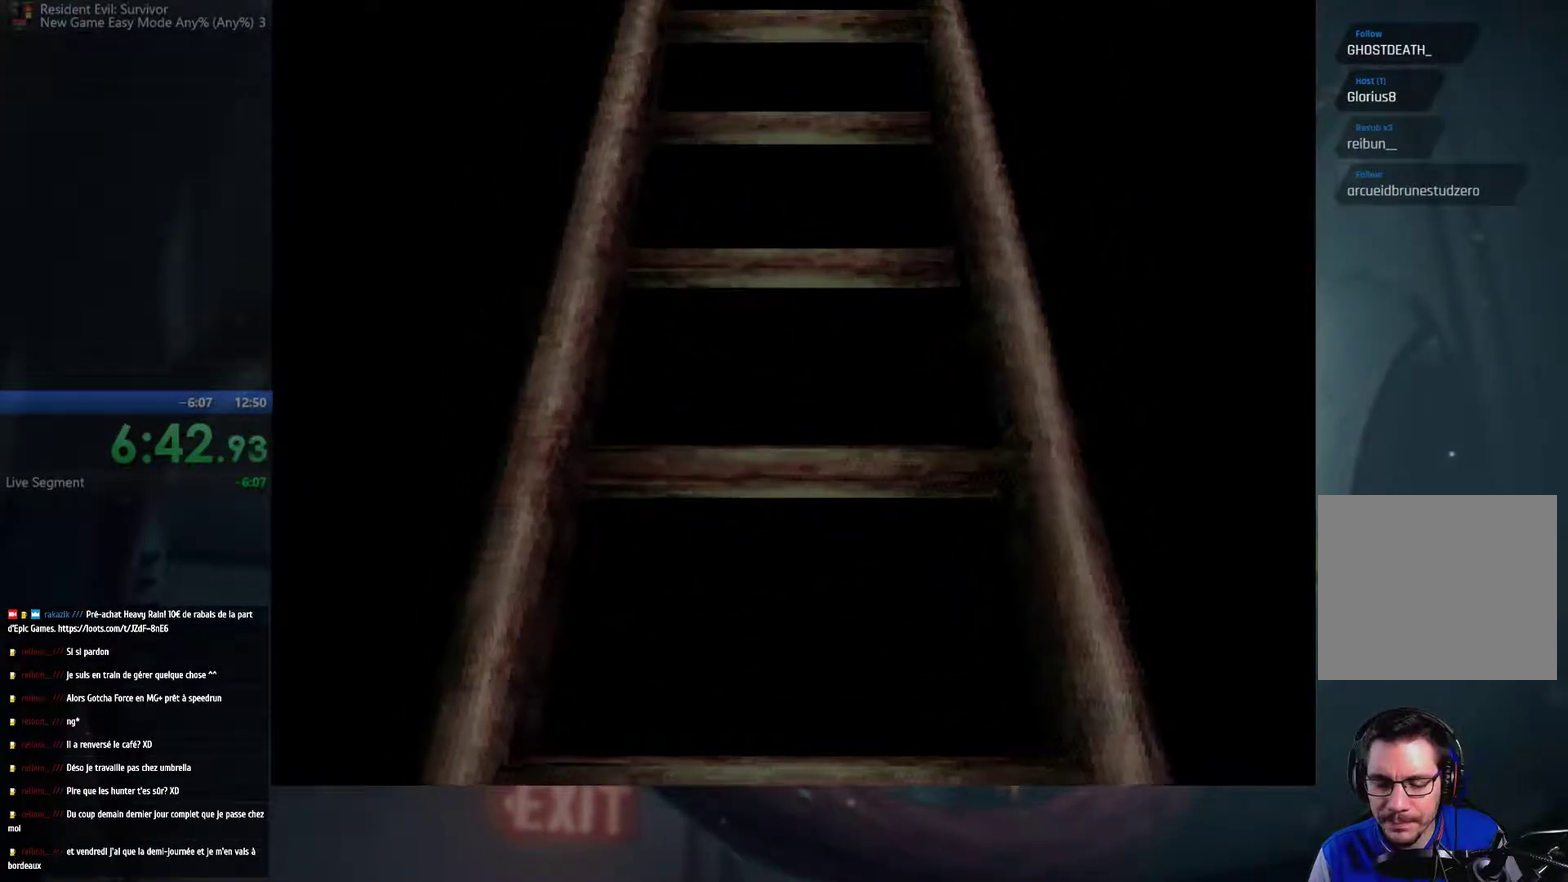
{"buttons": [], "left_stick": "center", "right_stick": "center", "events": []}
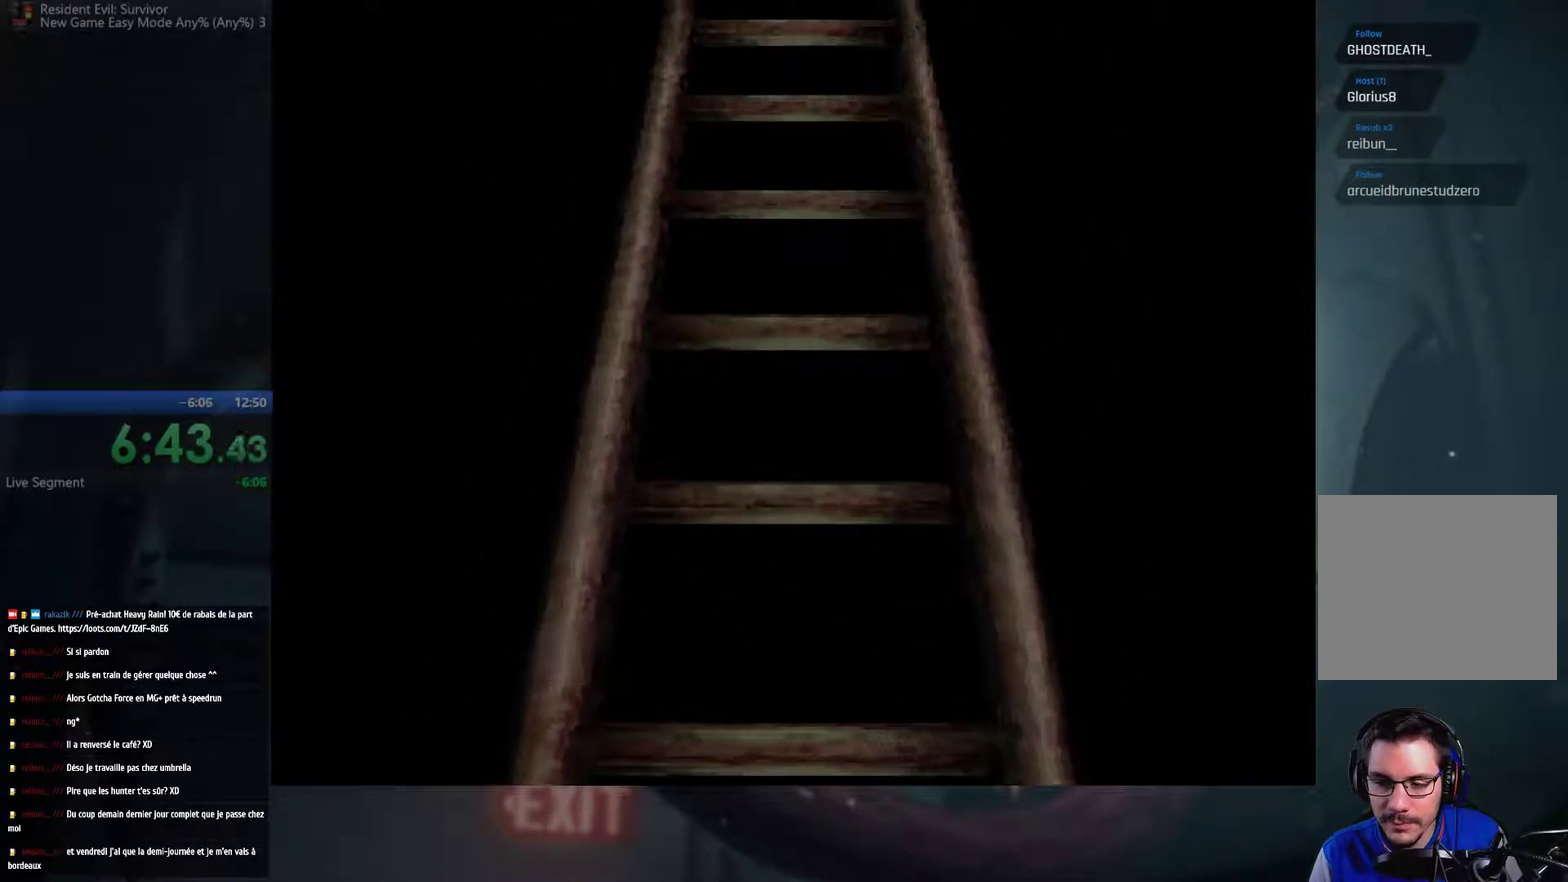
{"buttons": [], "left_stick": "center", "right_stick": "center", "events": []}
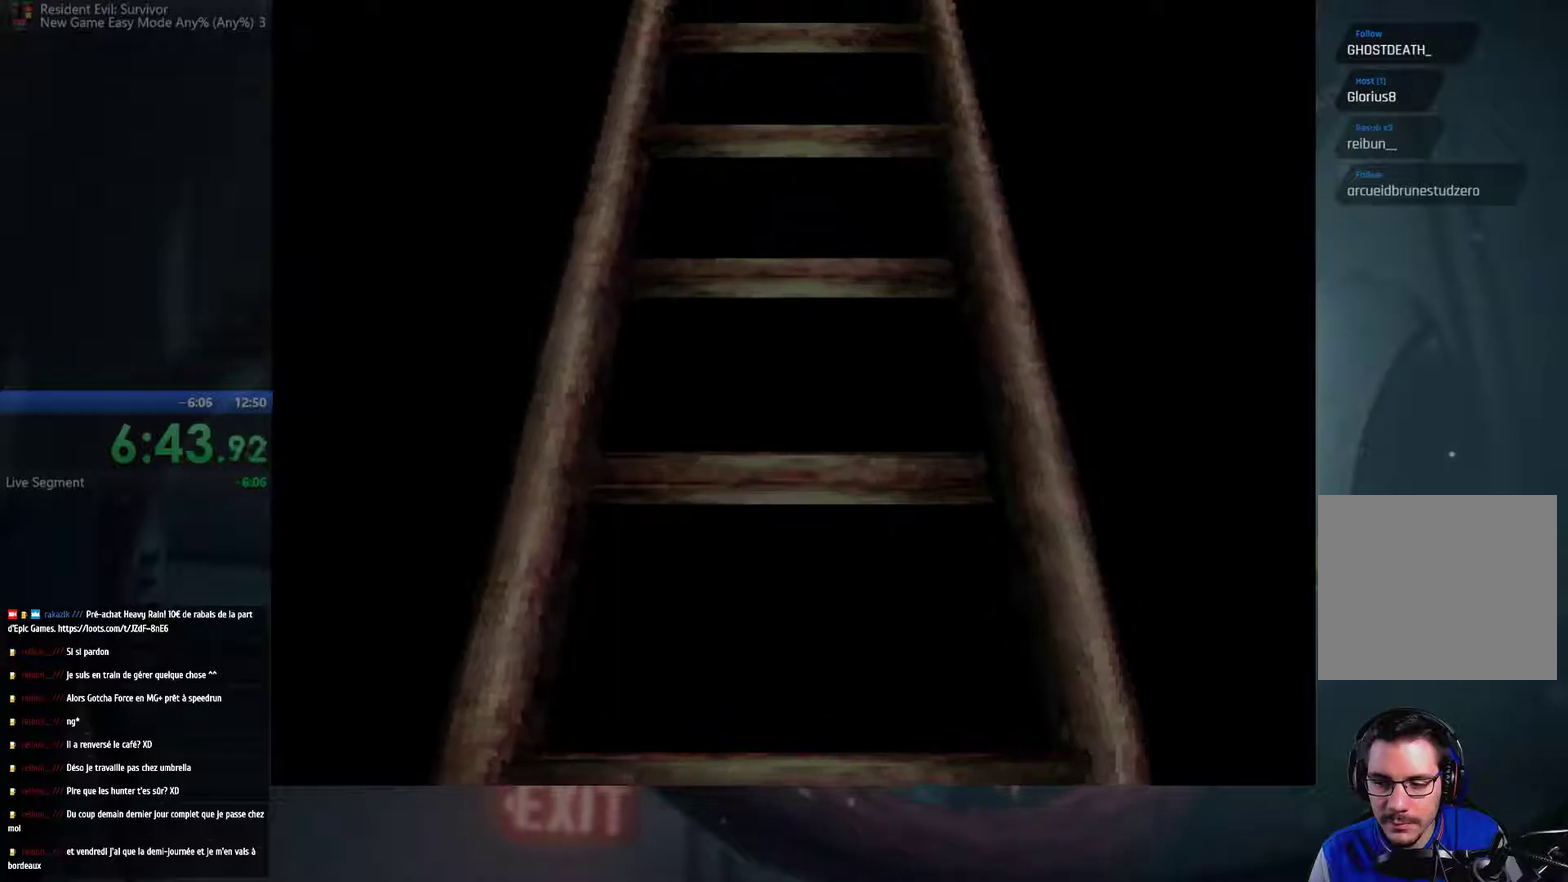
{"buttons": [], "left_stick": "center", "right_stick": "center", "events": []}
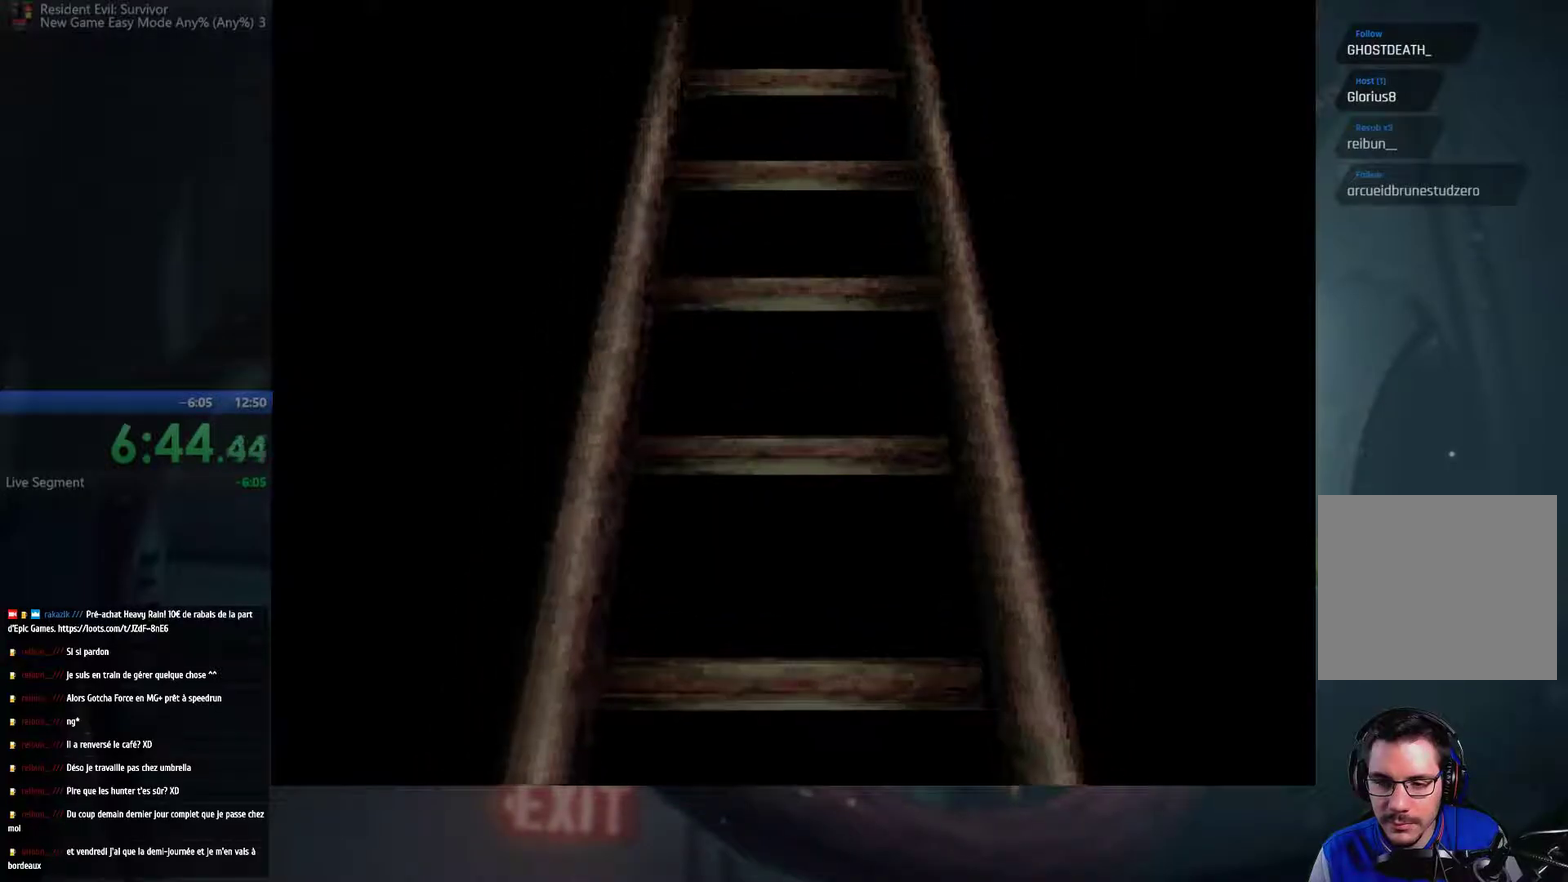
{"buttons": [], "left_stick": "center", "right_stick": "center", "events": []}
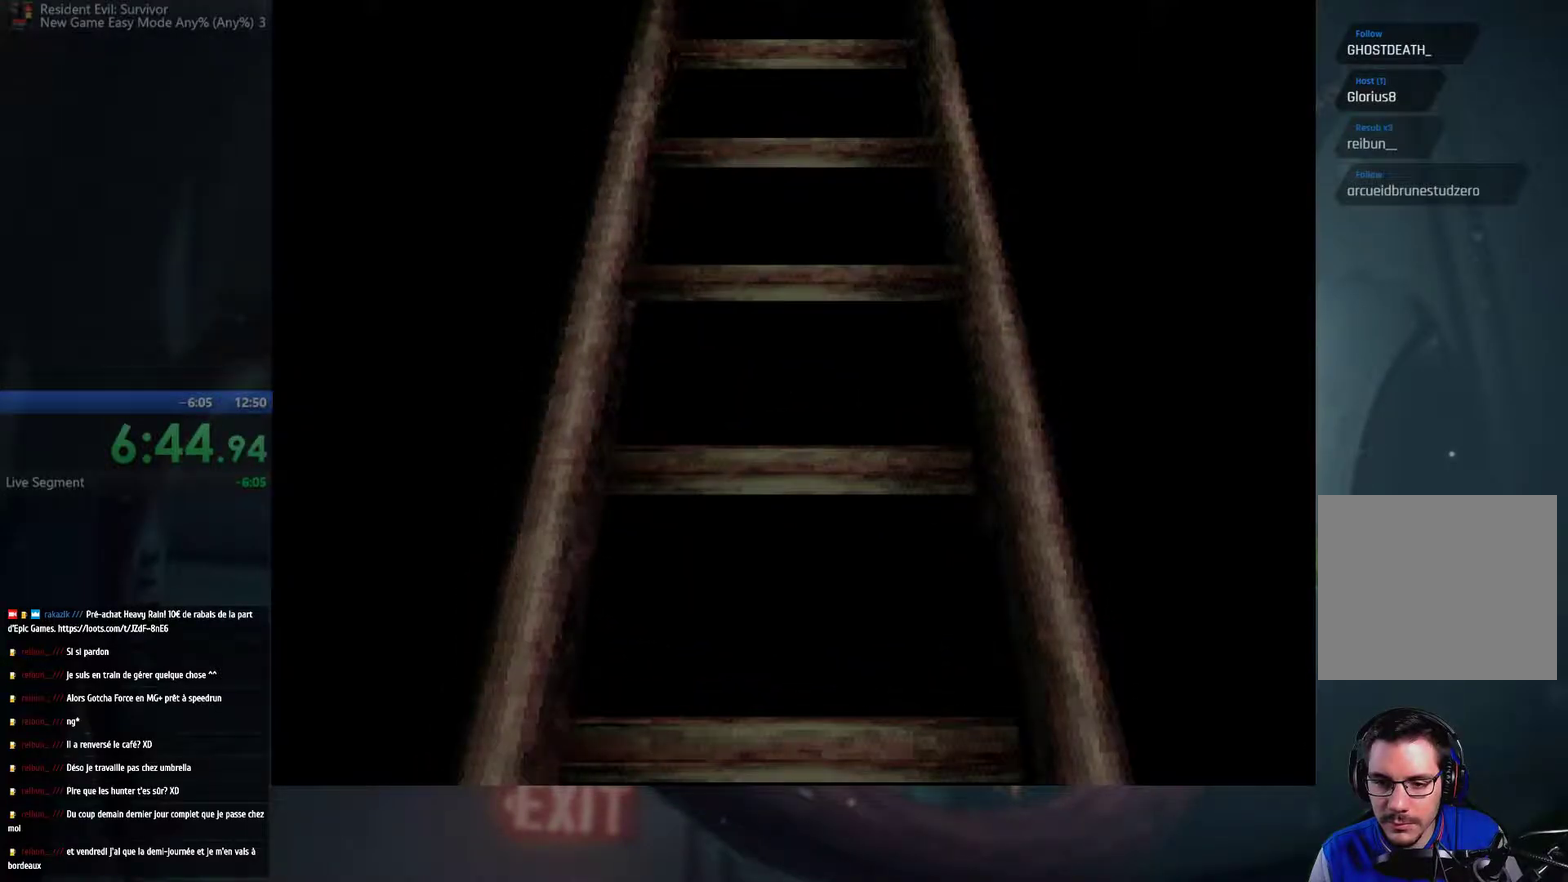
{"buttons": [], "left_stick": "up", "right_stick": "center", "events": [[350, "left_stick", "up"]]}
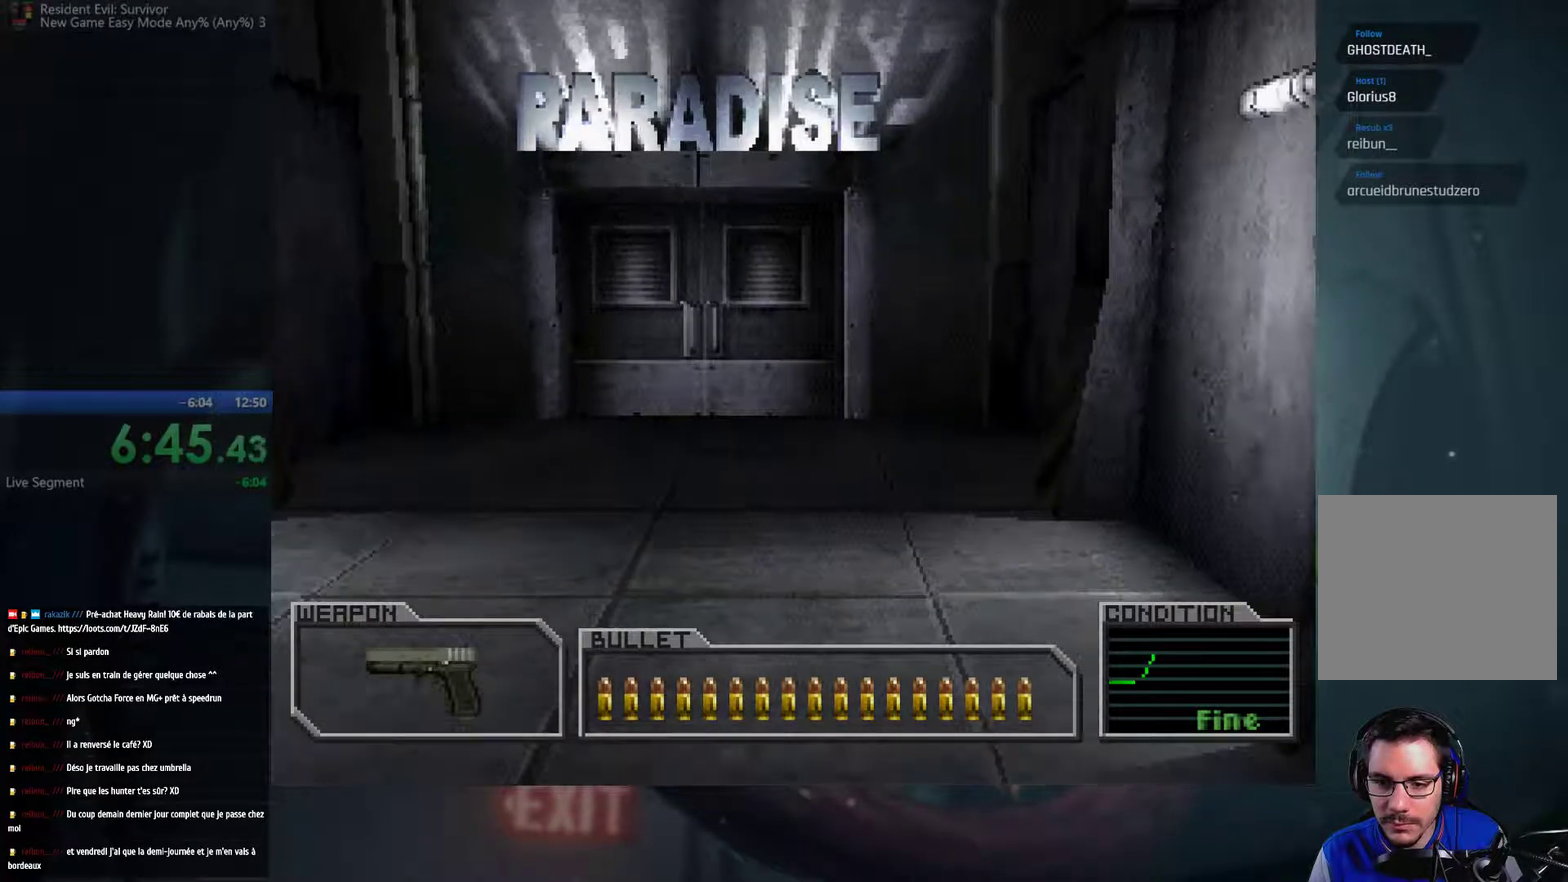
{"buttons": [], "left_stick": "up-left", "right_stick": "center", "events": [[450, "left_stick", "up-left"]]}
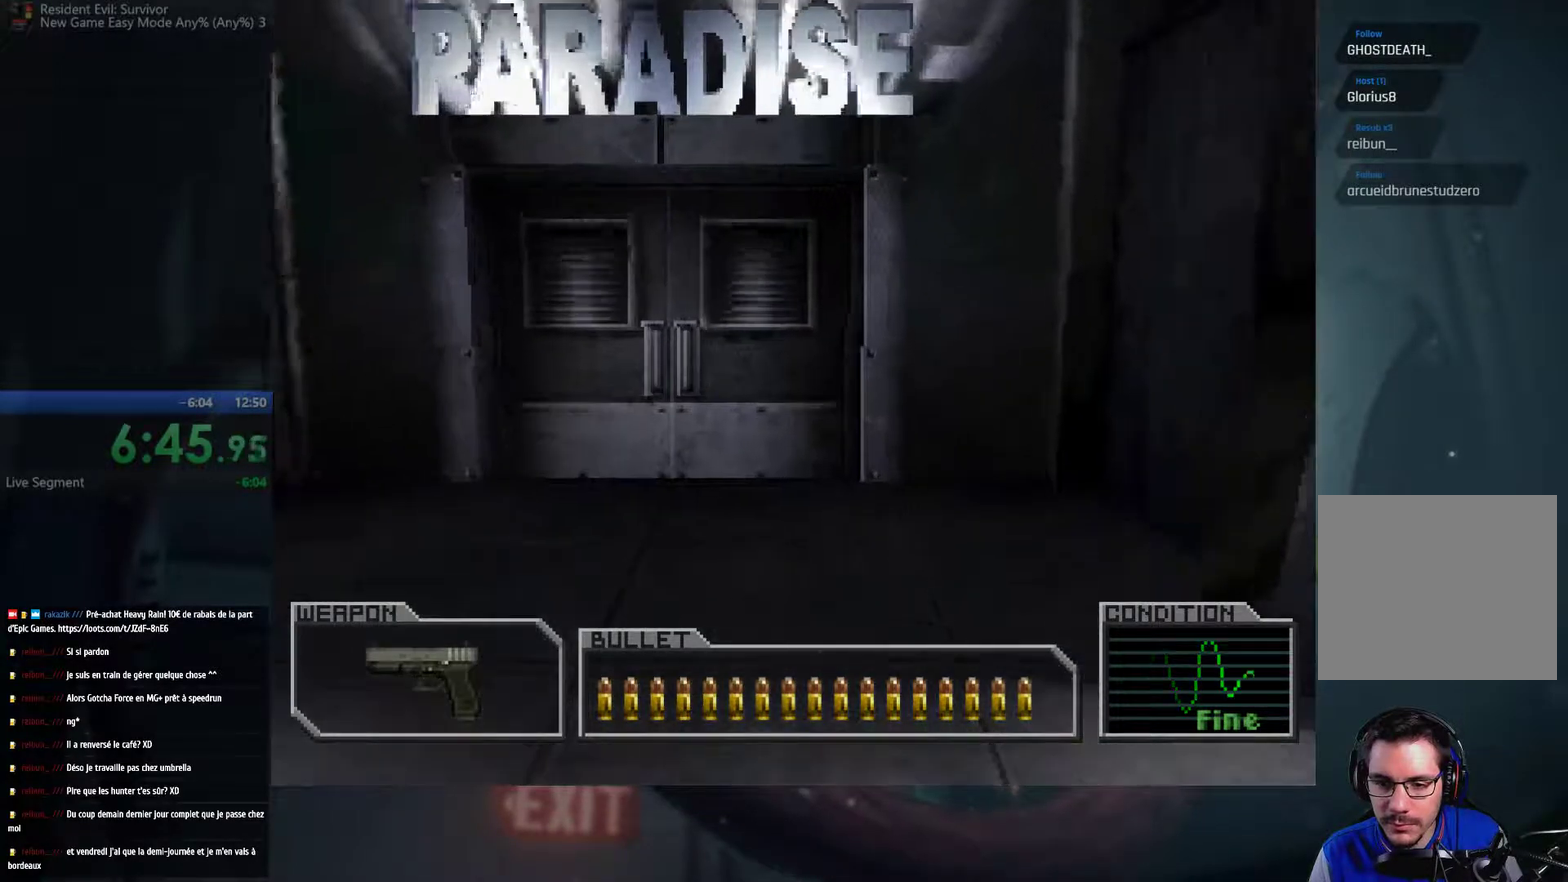
{"buttons": [], "left_stick": "up", "right_stick": "center", "events": [[100, "left_stick", "up"], [233, "left_stick", "up-left"], [417, "left_stick", "up"]]}
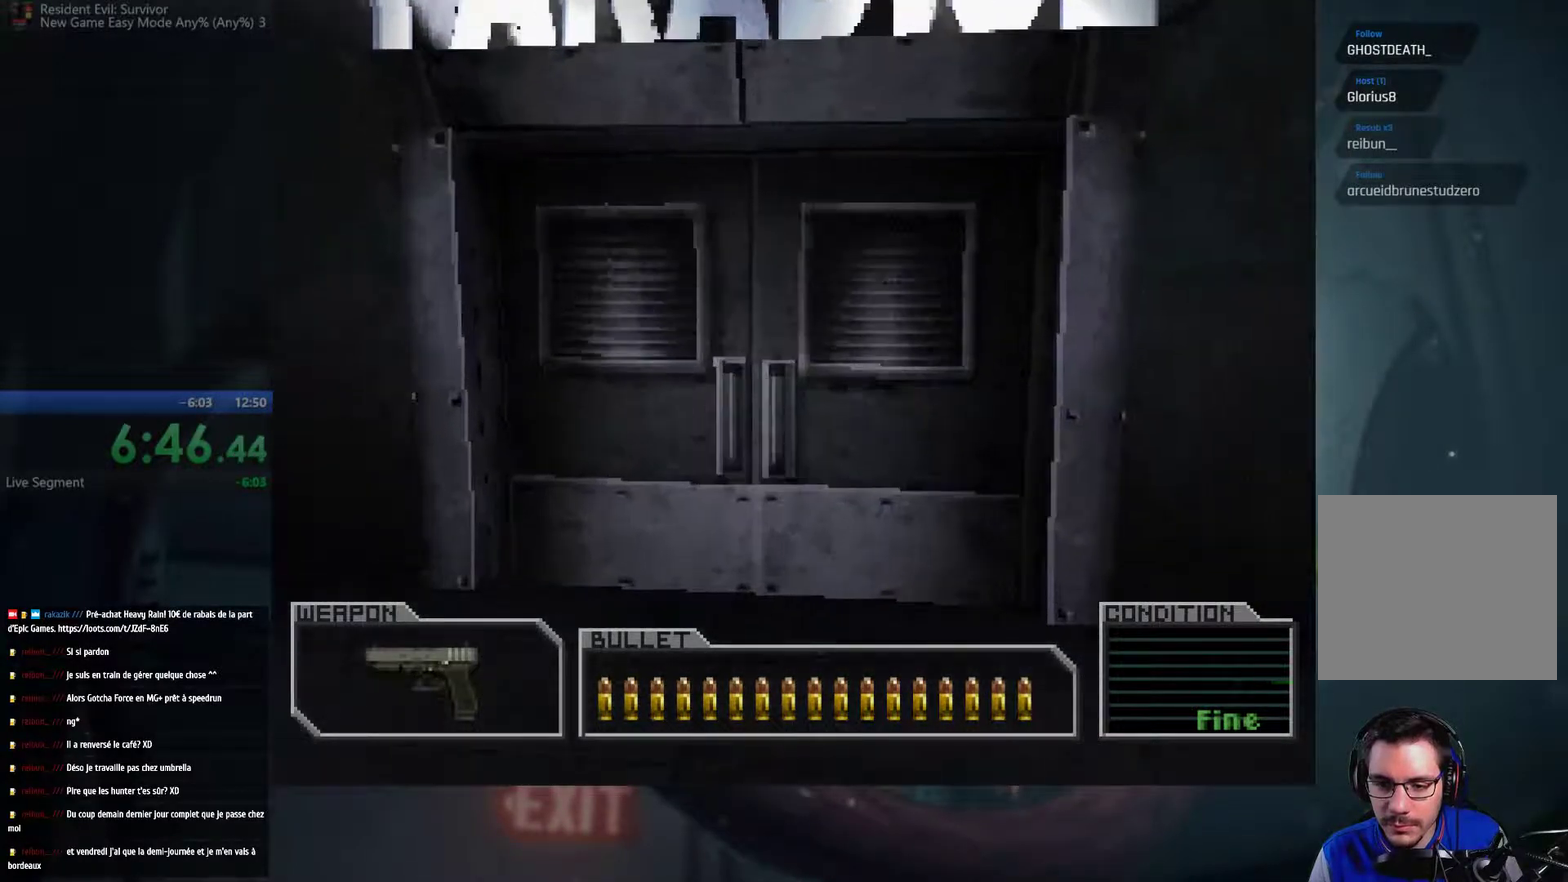
{"buttons": [], "left_stick": "up", "right_stick": "center", "events": []}
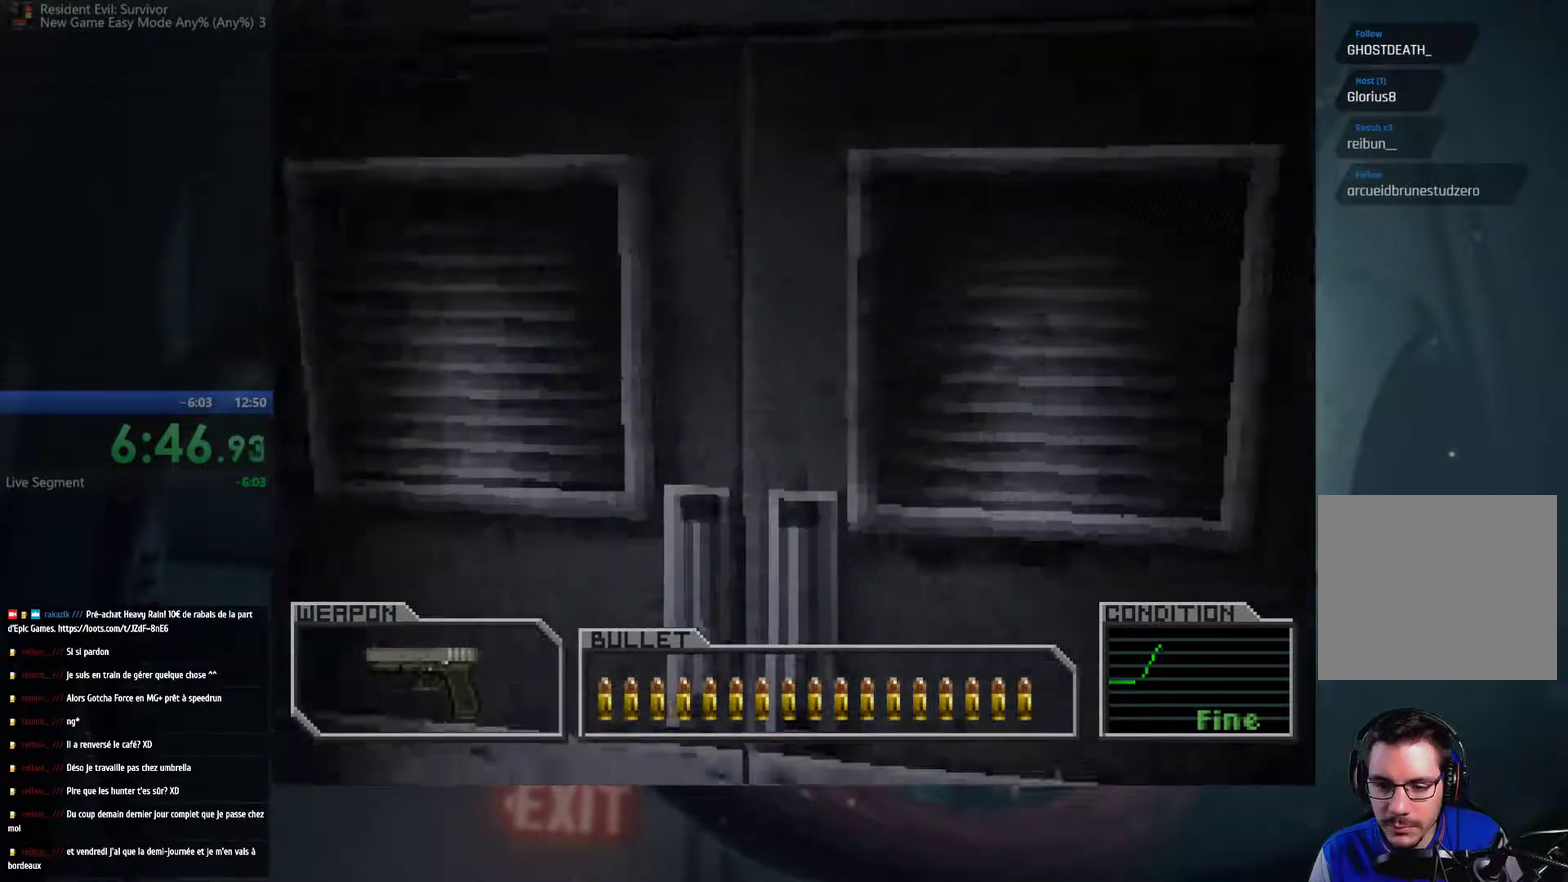
{"buttons": [], "left_stick": "up", "right_stick": "center", "events": [[133, "A", "down"], [167, "B", "down"], [283, "A", "up"], [300, "B", "up"], [367, "A", "down"], [400, "B", "down"], [417, "Y", "down"], [500, "A", "up"], [500, "B", "up"], [500, "Y", "up"]]}
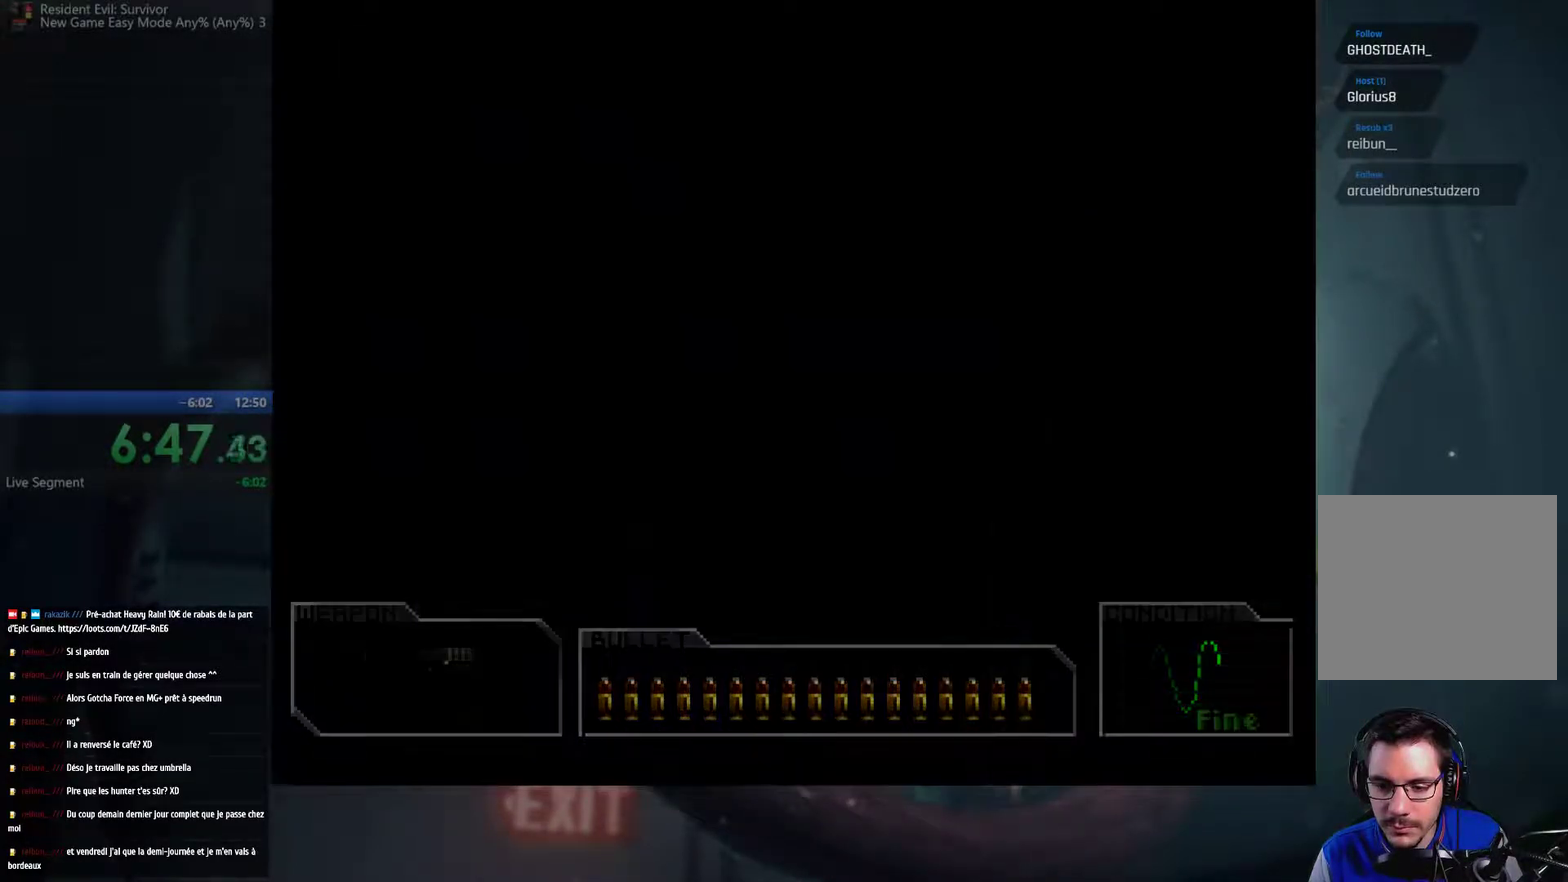
{"buttons": [], "left_stick": "center", "right_stick": "center", "events": [[117, "left_stick", "center"]]}